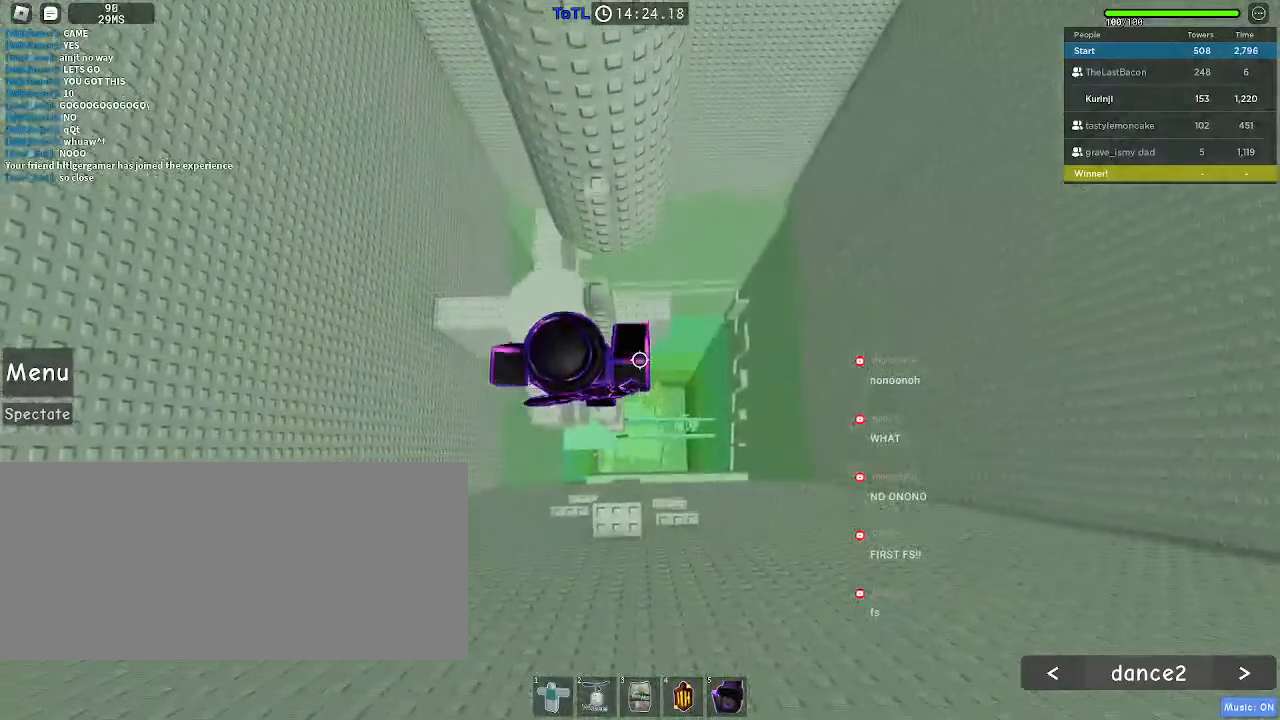
Gameplay with keyboard and mouse; each line is a JSON object with the keys and mouse buttons held at the frame after it. "events" lists presses ("down") and releases ("up") of "a", "ctrl", "d", "e", "f", "q", "r", "s", "shift", "space", "tab", "w", "mouse_left", "mouse_wheel", "mouse_right", "mouse_mb4" and "mouse_mb5" between this image and that frame as [ms after this image, input, new state], when the widget could be followed in between. "mouse_left", "mouse_wheel", "mouse_right", "mouse_mb4", "mouse_mb5" = the "left", "wheel", "right", "mb4", "mb5" buttons of the "mouse" list. No other keys are recorded. "wheel" means that the mouse wheel is clicked or scrolled. Mouse movement is not recorded.
{"keys": ["space"], "mouse": [], "events": [[34, "w", "down"], [284, "w", "up"], [434, "space", "down"]]}
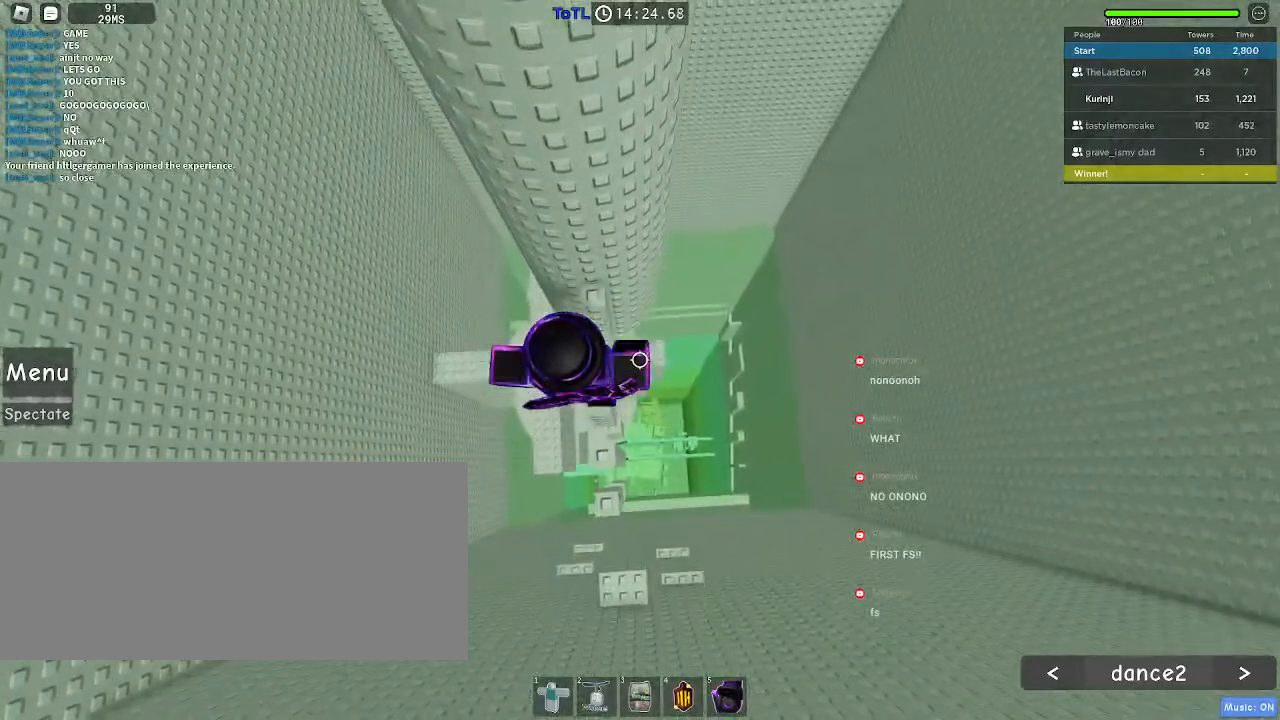
{"keys": [], "mouse": [], "events": [[17, "space", "up"], [100, "w", "down"], [417, "w", "up"]]}
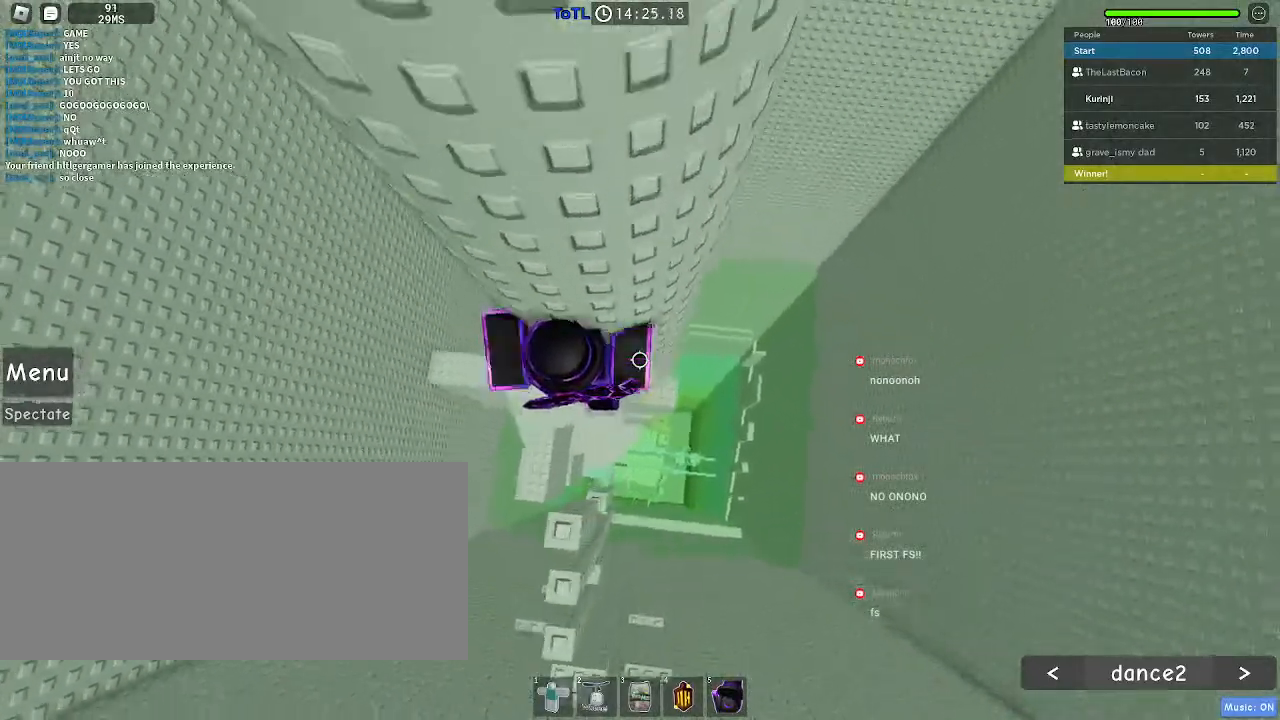
{"keys": ["d"], "mouse": [], "events": [[100, "d", "down"], [250, "space", "down"], [350, "space", "up"]]}
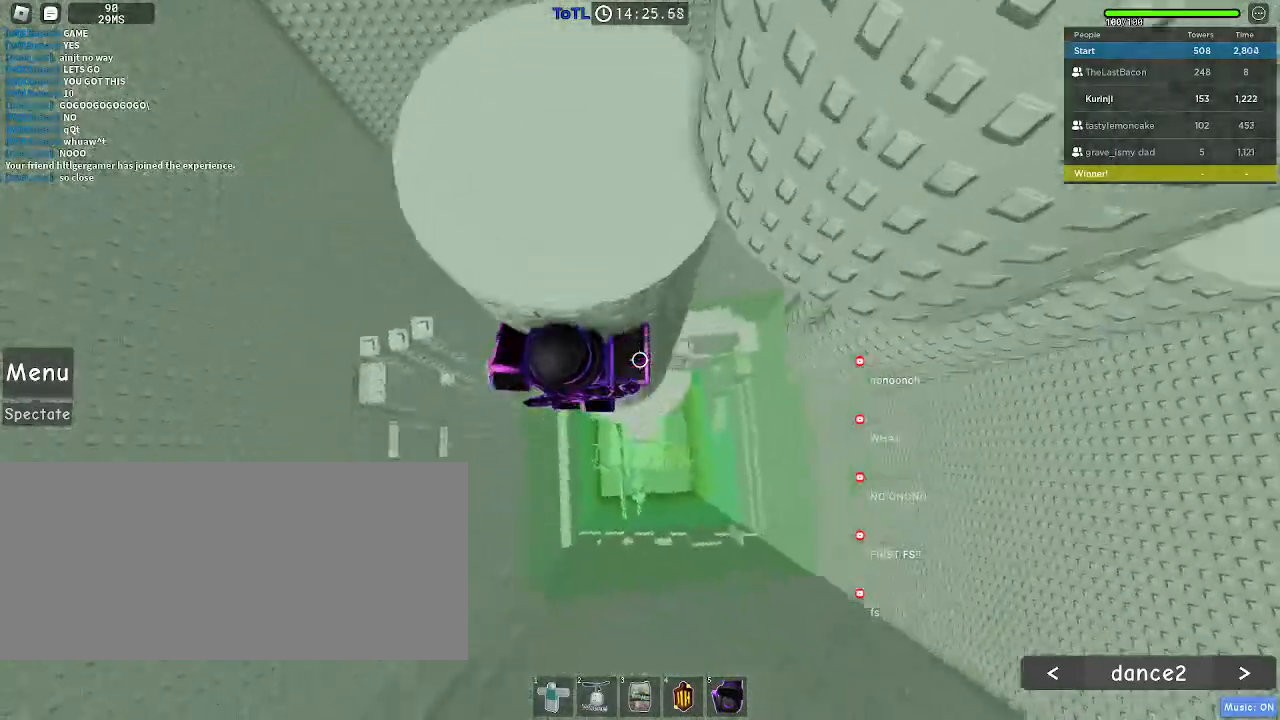
{"keys": [], "mouse": [], "events": [[300, "w", "down"], [400, "d", "up"], [400, "w", "up"]]}
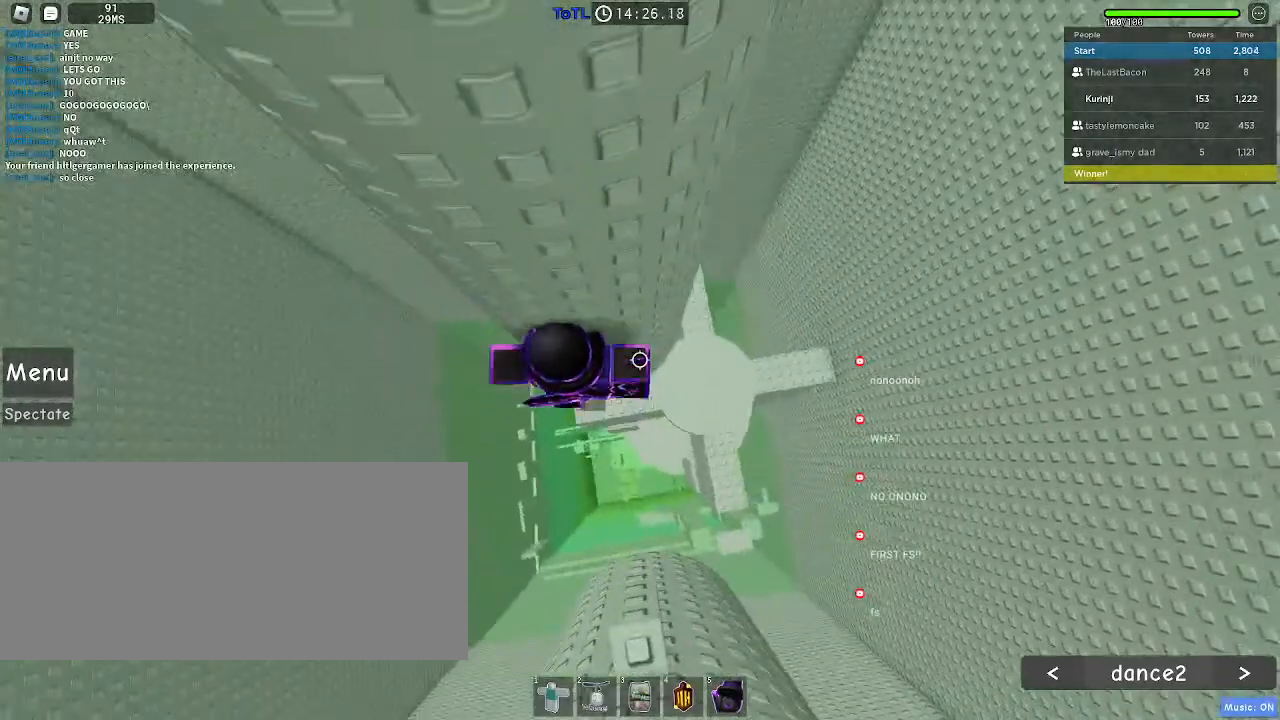
{"keys": [], "mouse": ["right"], "events": [[67, "mouse_right", "down"], [84, "shift", "down"], [167, "shift", "up"]]}
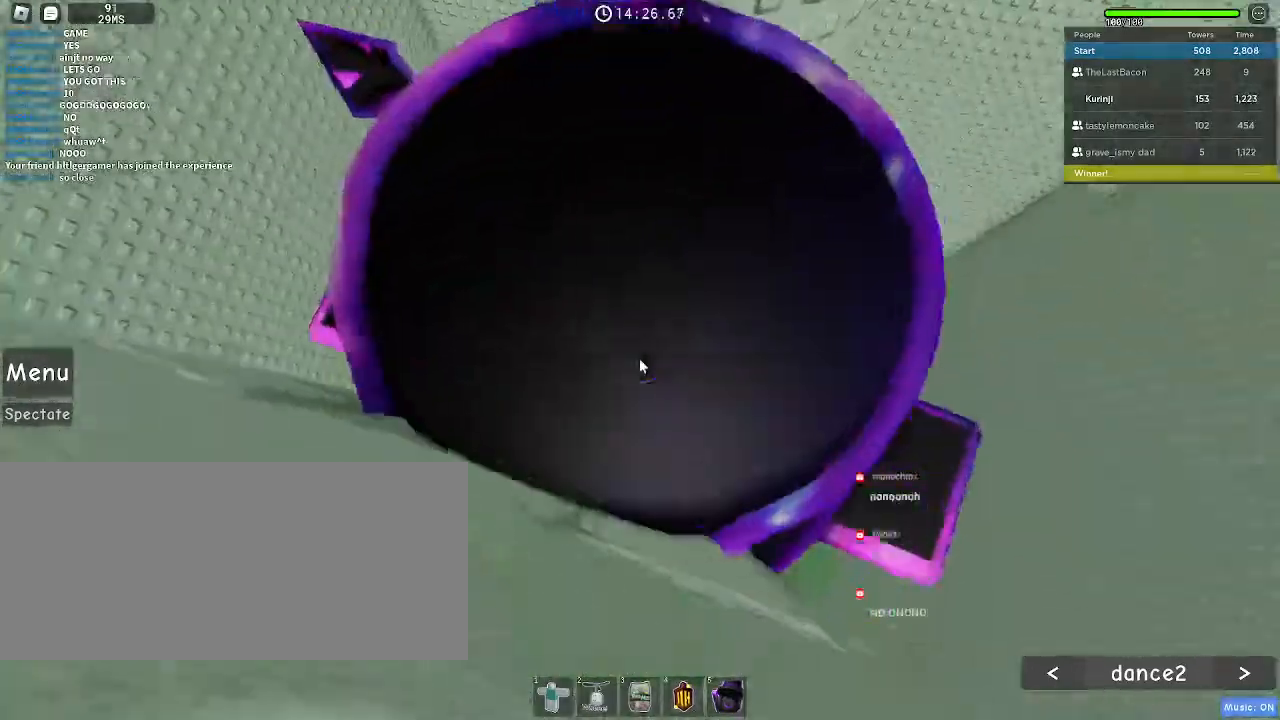
{"keys": ["w"], "mouse": ["right"], "events": [[67, "w", "down"], [117, "space", "down"], [200, "space", "up"]]}
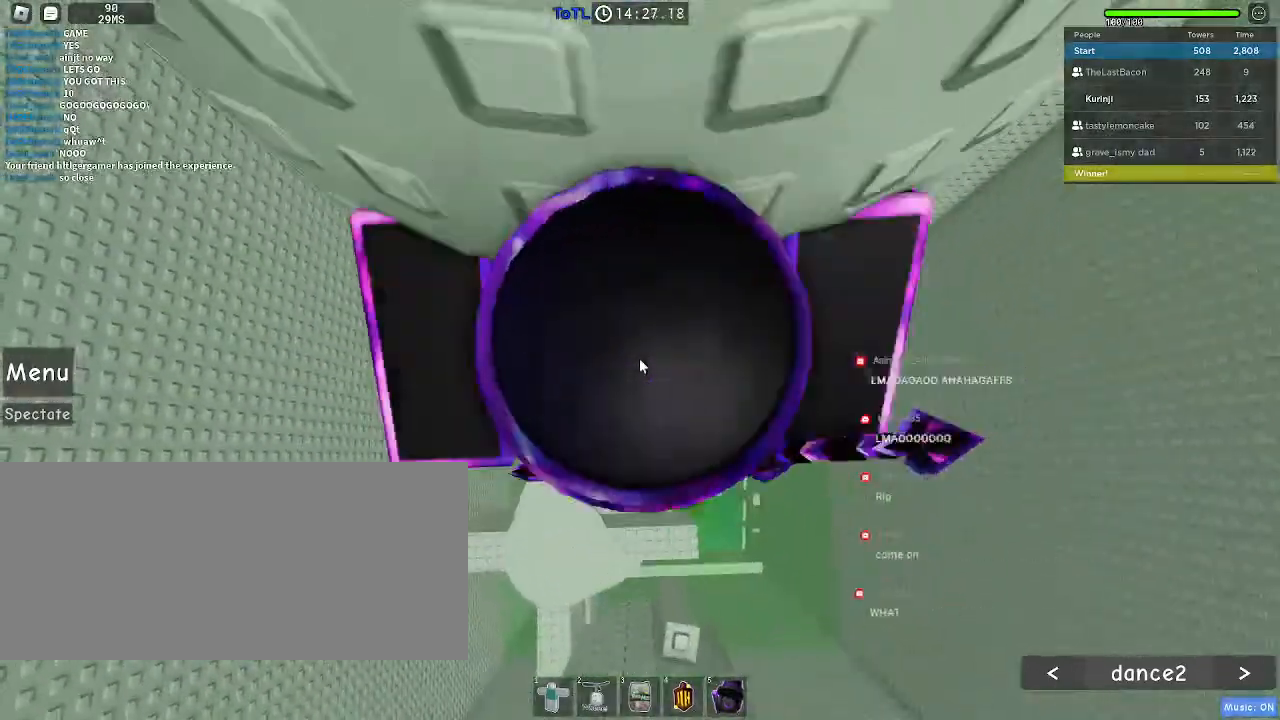
{"keys": [], "mouse": [], "events": [[17, "w", "up"], [100, "shift", "down"], [200, "shift", "up"], [250, "mouse_right", "up"], [334, "d", "down"], [384, "d", "up"]]}
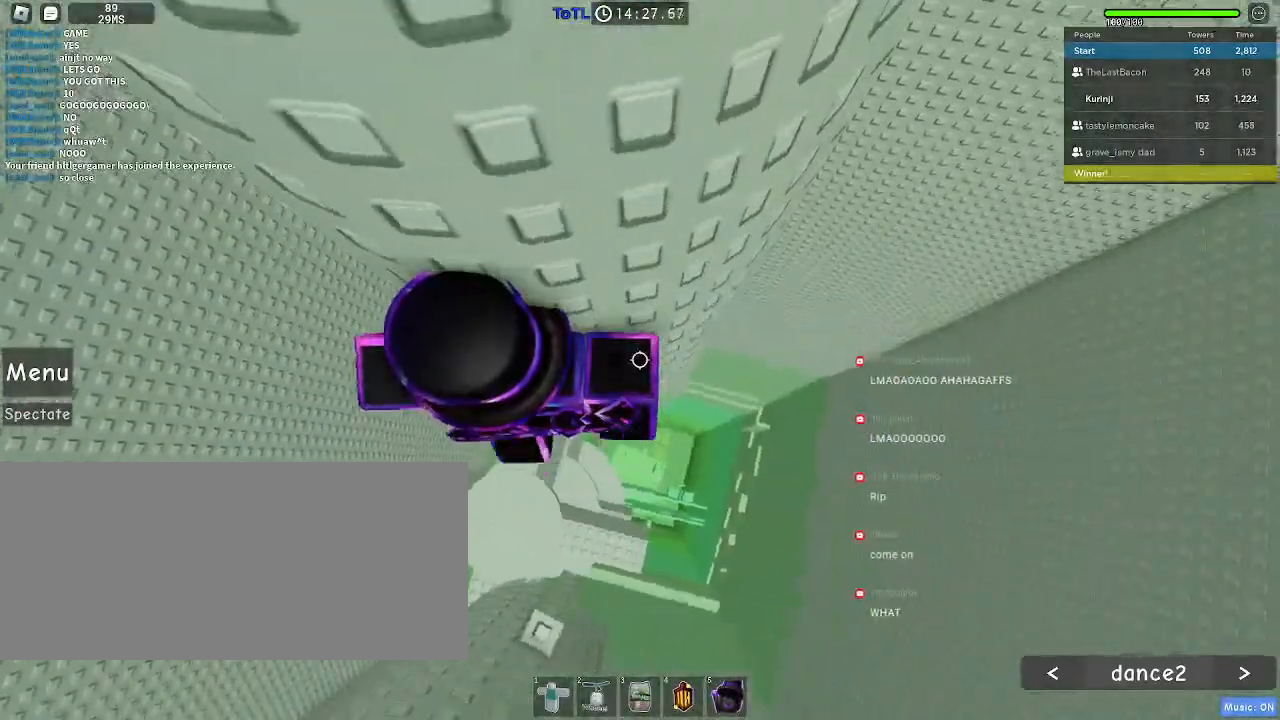
{"keys": ["d"], "mouse": [], "events": [[300, "d", "down"], [417, "space", "down"], [484, "space", "up"]]}
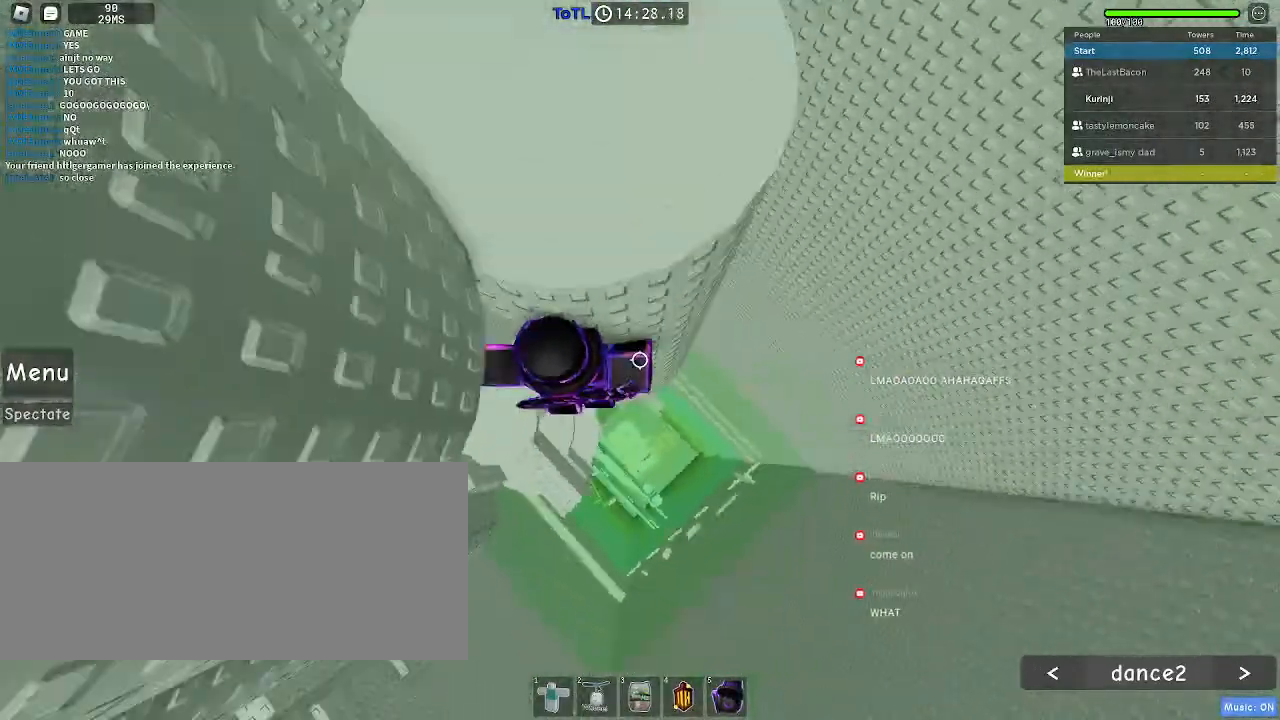
{"keys": ["d", "w"], "mouse": [], "events": [[450, "w", "down"]]}
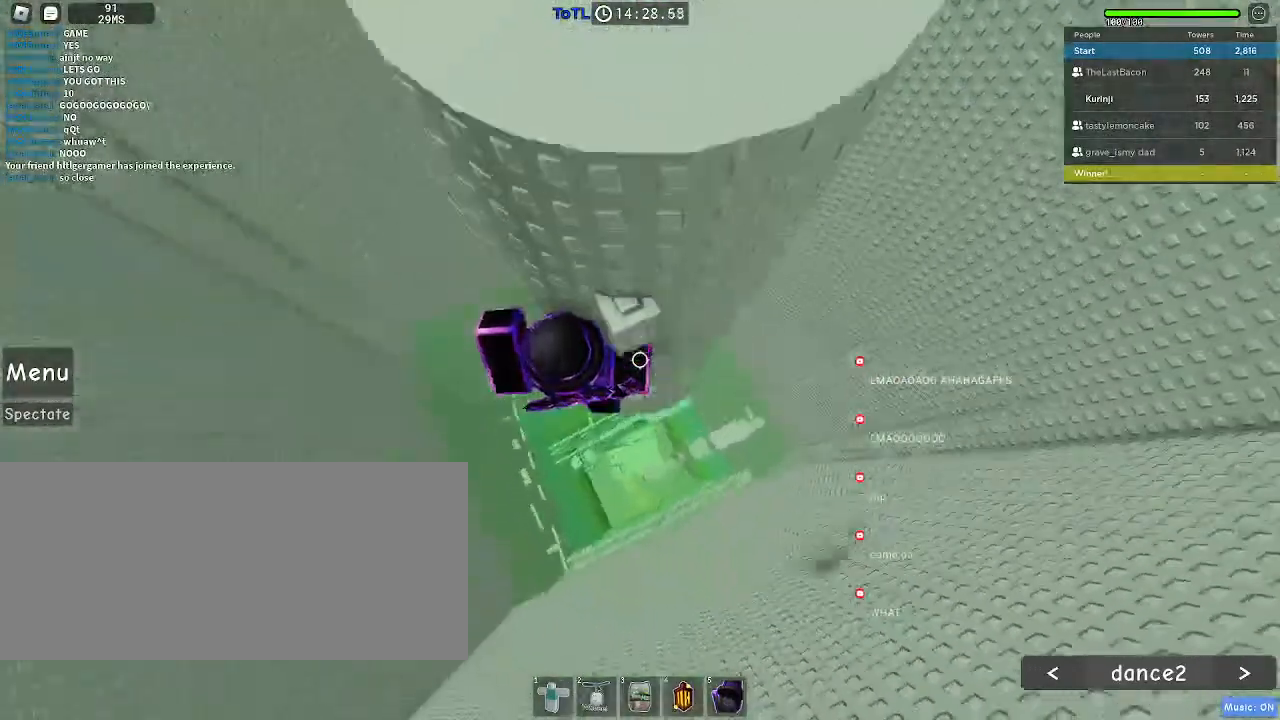
{"keys": ["s"], "mouse": [], "events": [[150, "d", "up"], [184, "w", "up"], [467, "s", "down"]]}
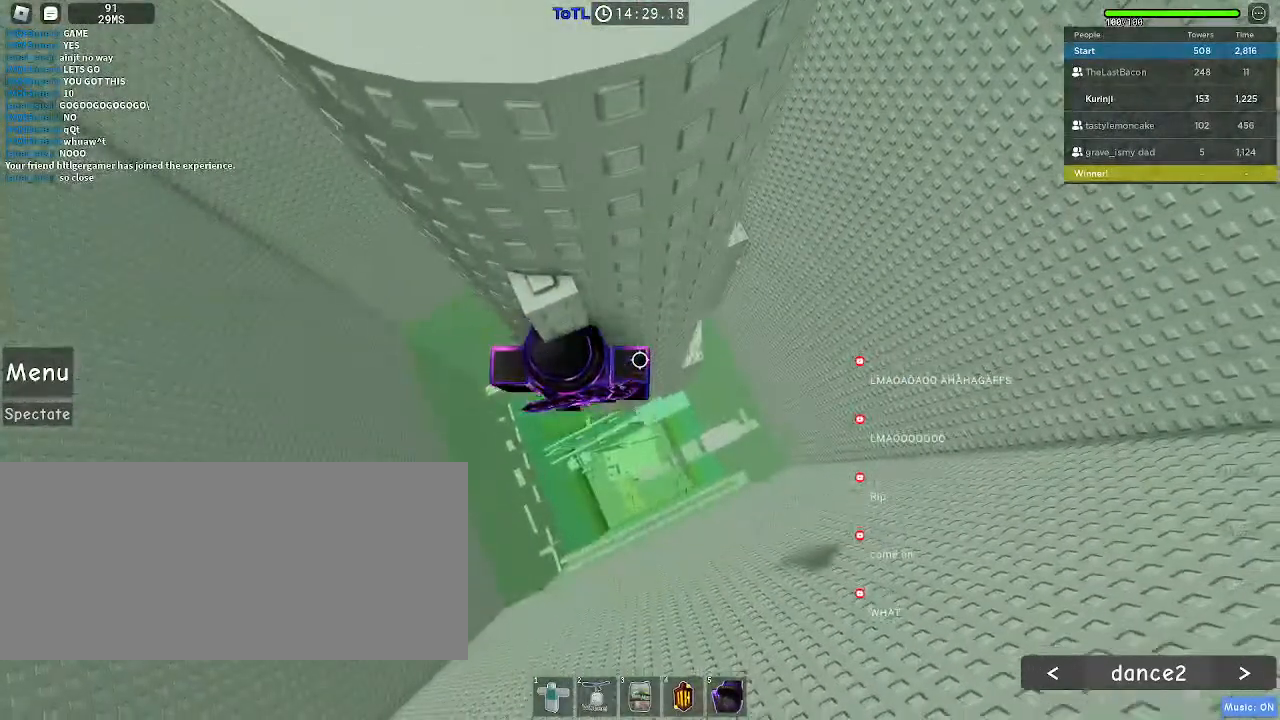
{"keys": [], "mouse": [], "events": [[50, "s", "up"], [67, "space", "down"], [150, "w", "down"], [184, "space", "up"], [467, "w", "up"]]}
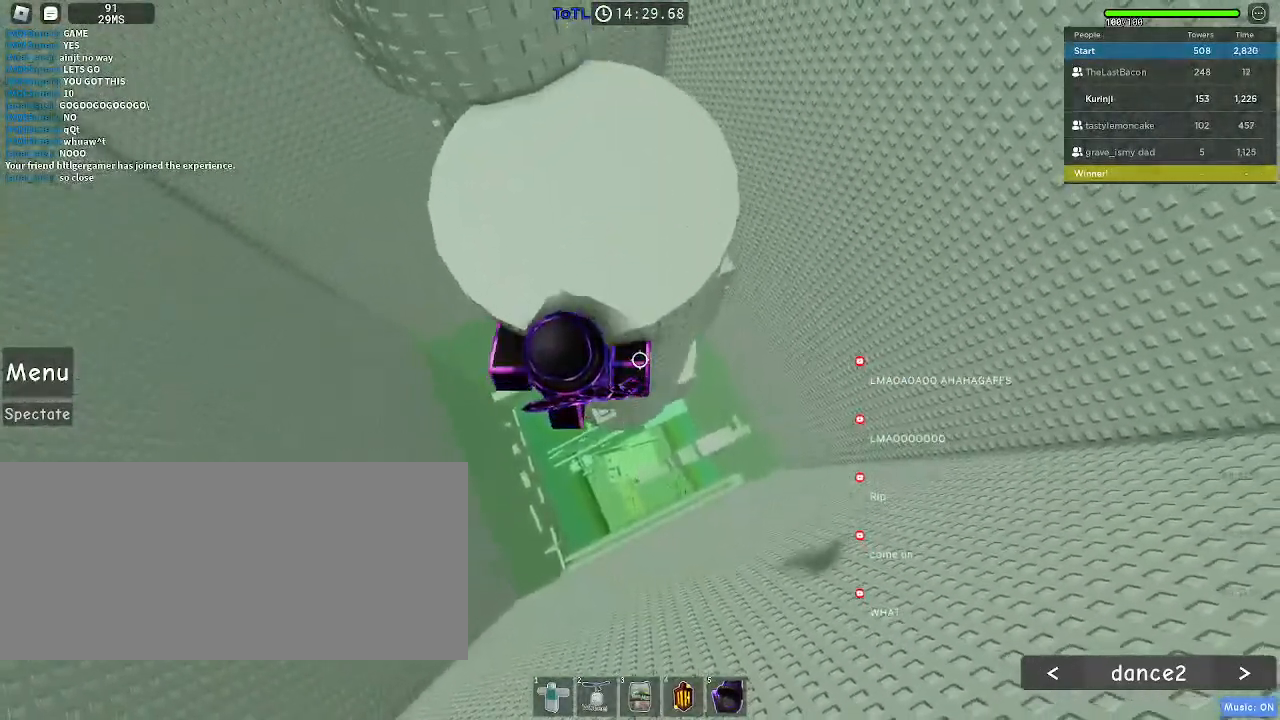
{"keys": [], "mouse": [], "events": [[17, "space", "down"], [134, "space", "up"], [150, "w", "down"], [400, "w", "up"]]}
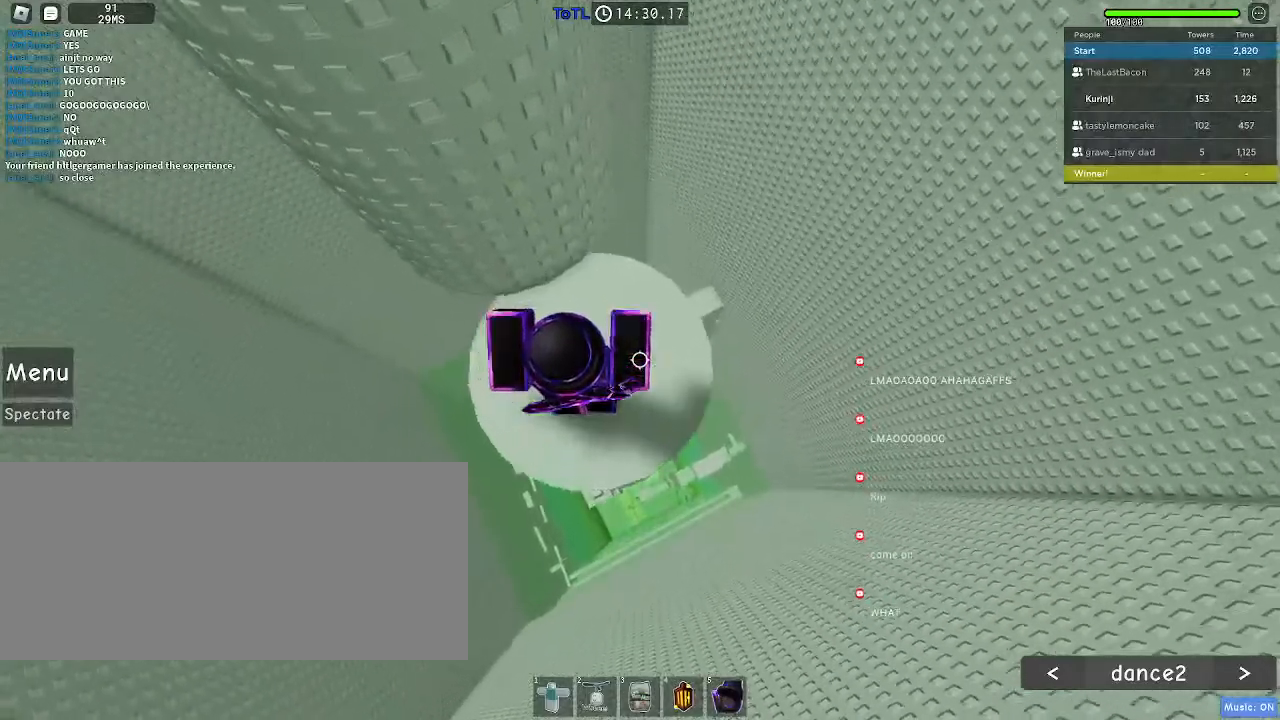
{"keys": ["d", "w"], "mouse": [], "events": [[217, "d", "down"], [217, "w", "down"], [300, "w", "up"], [317, "d", "up"], [484, "w", "down"], [500, "d", "down"]]}
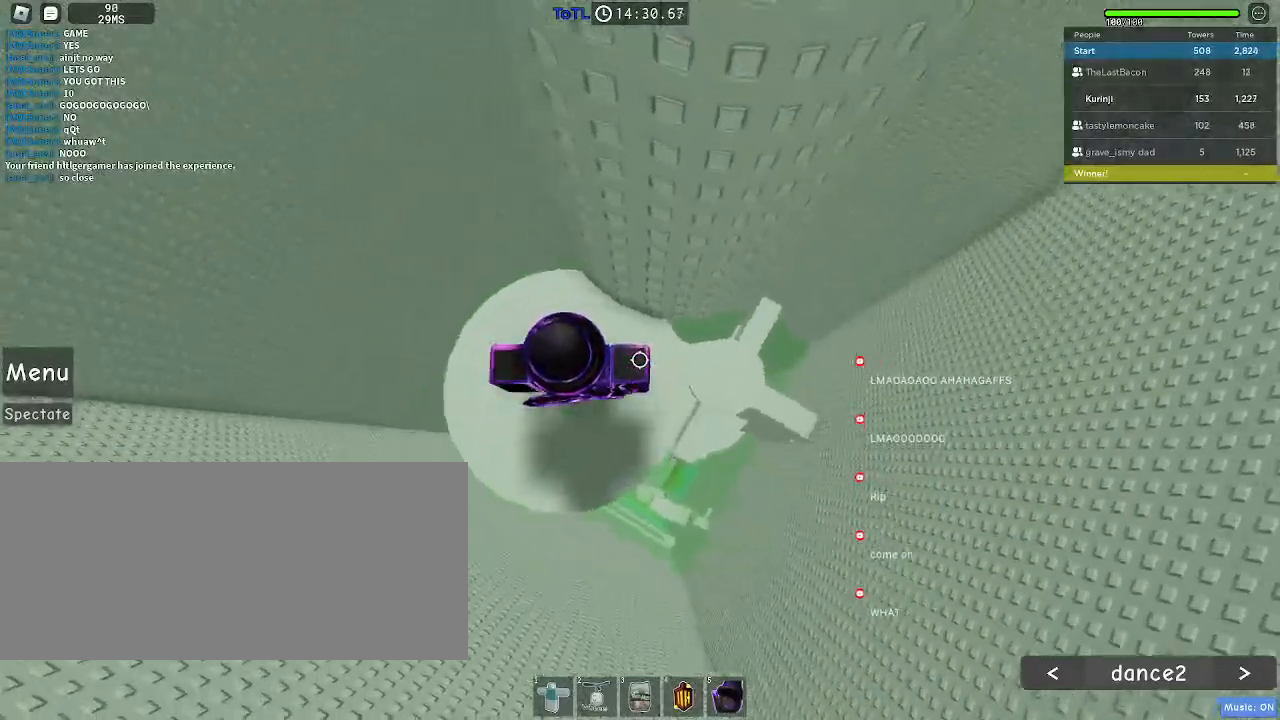
{"keys": ["d"], "mouse": [], "events": [[67, "d", "up"], [67, "w", "up"], [284, "d", "down"]]}
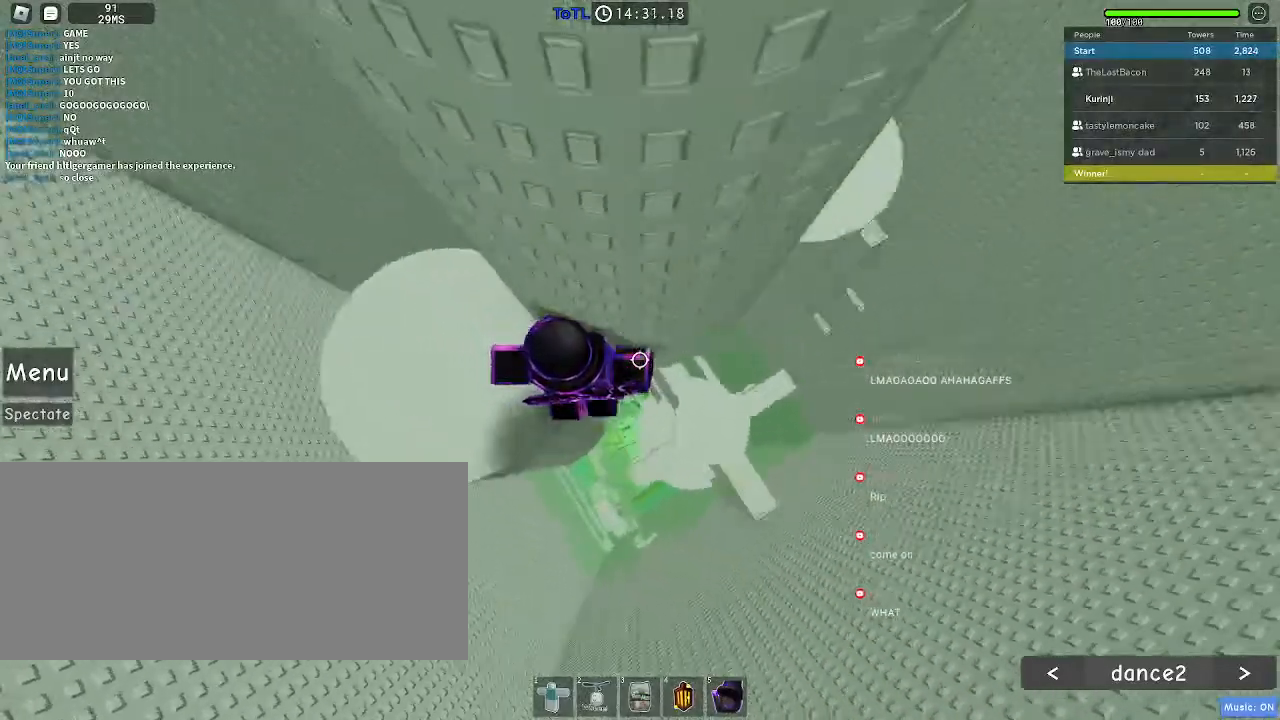
{"keys": ["d"], "mouse": [], "events": [[17, "space", "down"], [100, "space", "up"]]}
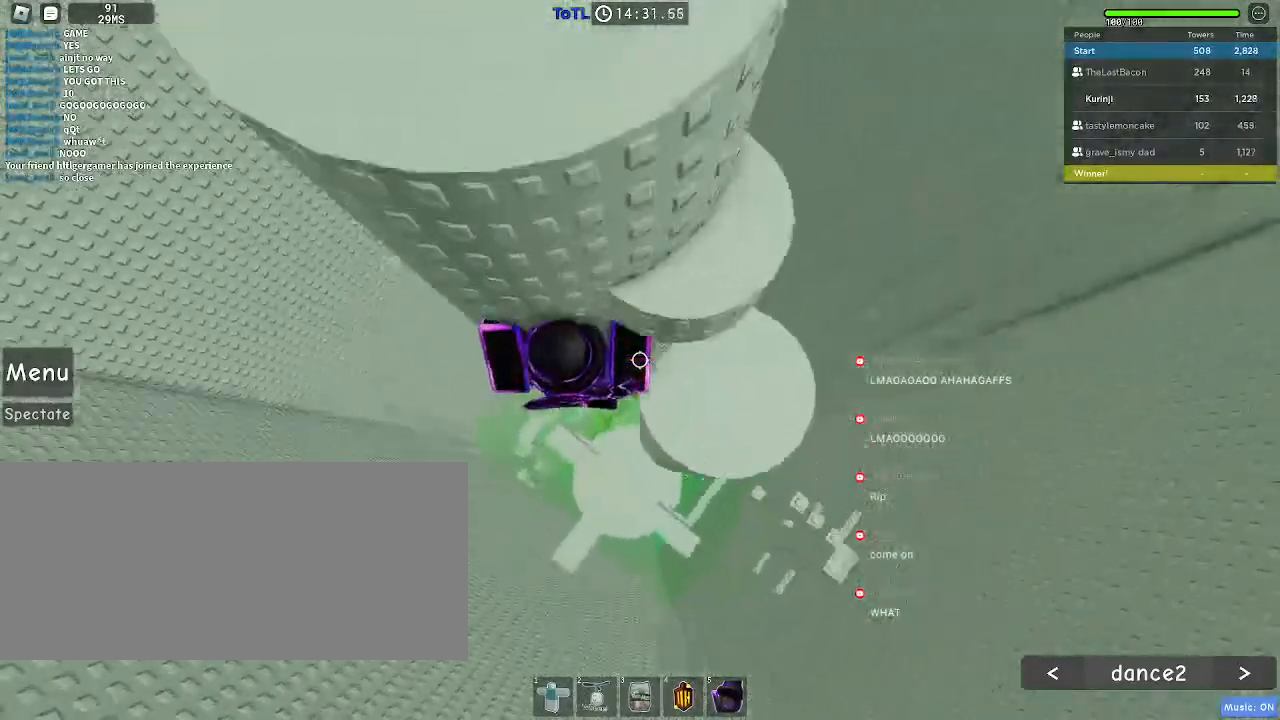
{"keys": ["space"], "mouse": [], "events": [[217, "s", "down"], [284, "d", "up"], [350, "s", "up"], [434, "space", "down"]]}
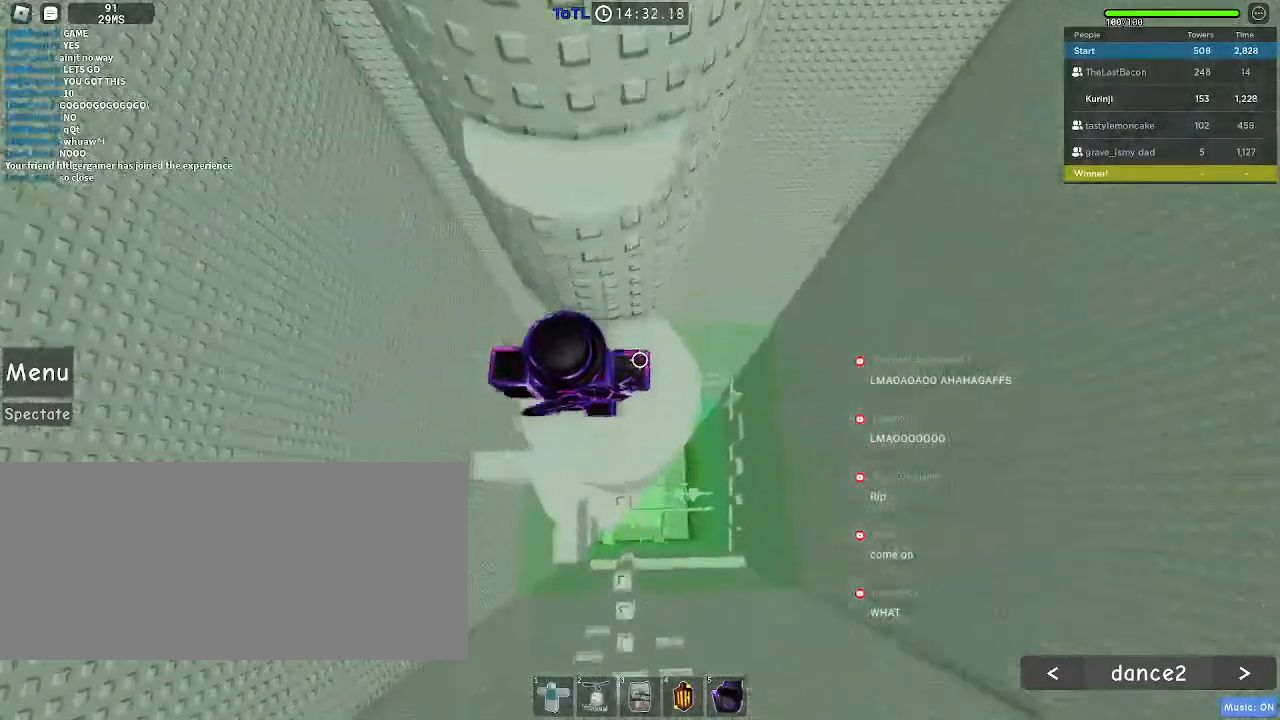
{"keys": [], "mouse": [], "events": [[34, "w", "down"], [50, "space", "up"], [284, "d", "down"], [384, "d", "up"], [450, "w", "up"]]}
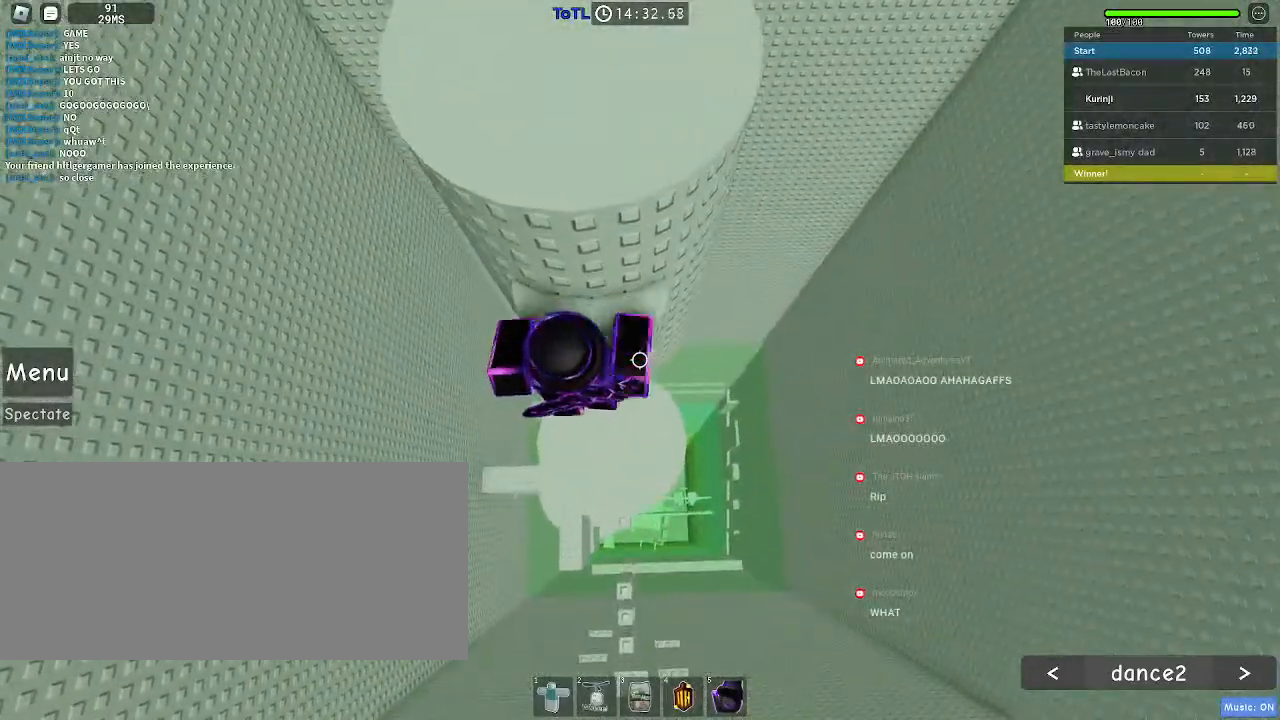
{"keys": ["d"], "mouse": ["right"], "events": [[134, "mouse_right", "down"], [134, "shift", "down"], [217, "shift", "up"], [484, "d", "down"]]}
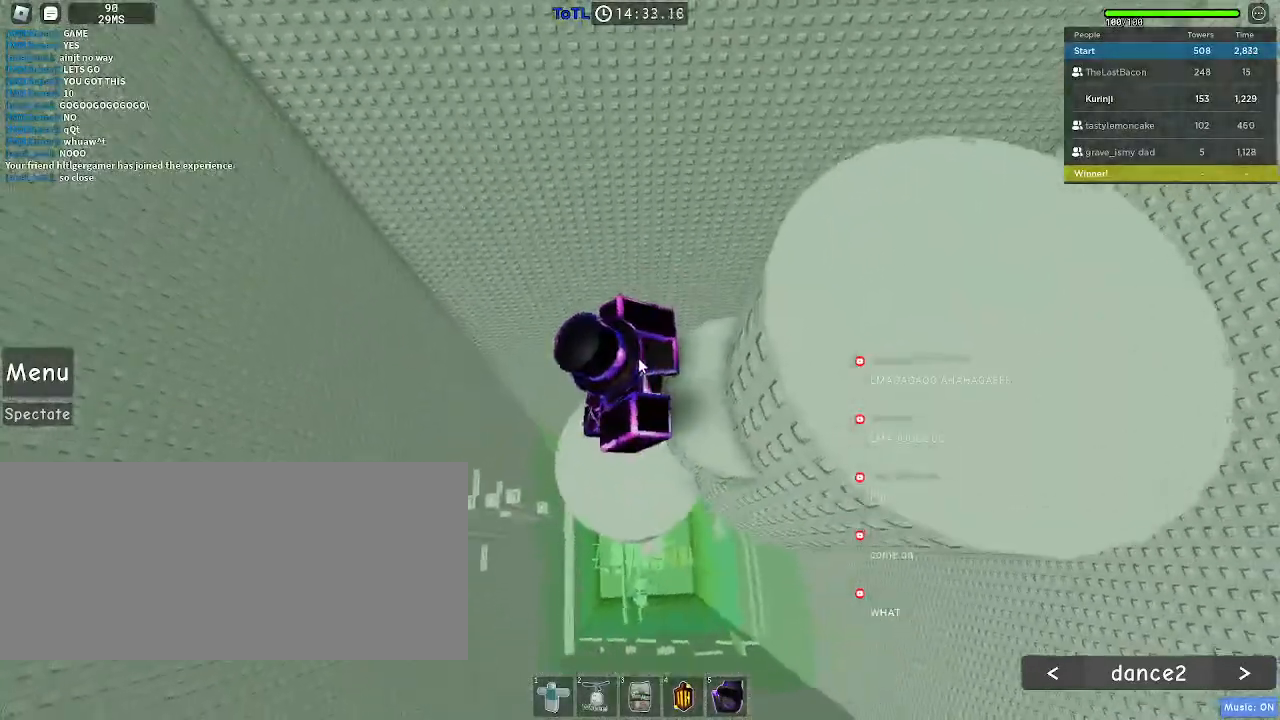
{"keys": [], "mouse": ["right"], "events": [[50, "d", "up"]]}